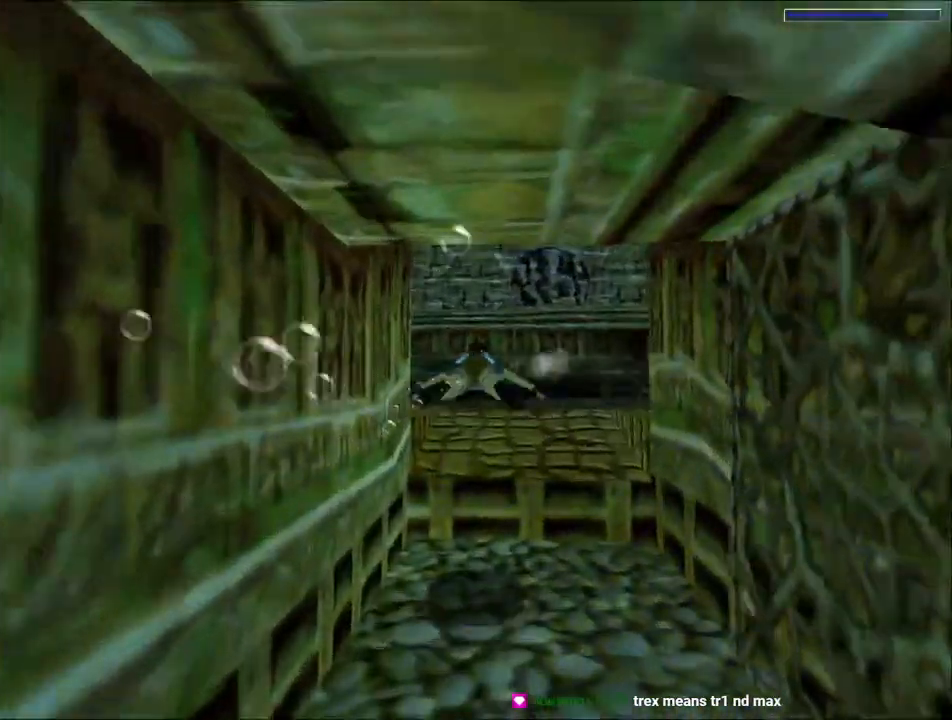
Gameplay with keyboard; each line is a JSON object with the keys held at the frame after it. "events" lists presses ("down") and releases ("up") of "1", "2", "3", "4", "5", "6", "action", "dash", "down", "duck", "f5", "f6", "flare", "guns", "inv", "jump", "left", "lmed", "look", "right", "roll", "smed", "stplft", "stprt", "up" and "walk" between this image and that frame as [ms after this image, input, new state], when the widget could be followed in between. No other keys are recorded. Mouse input is not recorded. Key names are as the overlay labels them; some are game actions (e.g. jump) rather than physical keys.
{"keys": ["jump"], "events": [[467, "left", "up"]]}
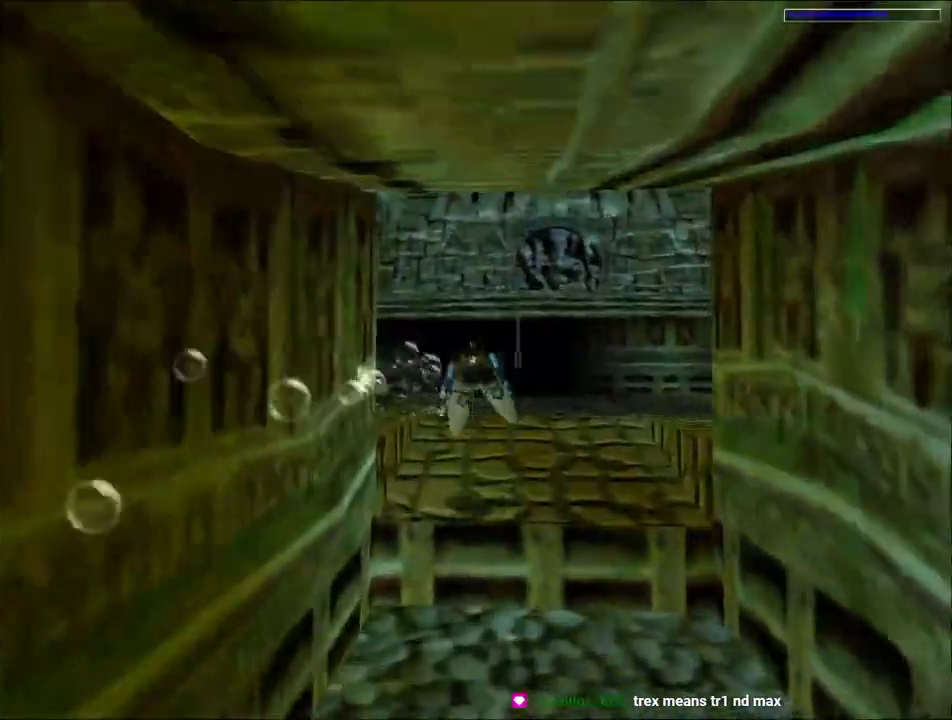
{"keys": ["jump", "left"], "events": [[100, "left", "down"]]}
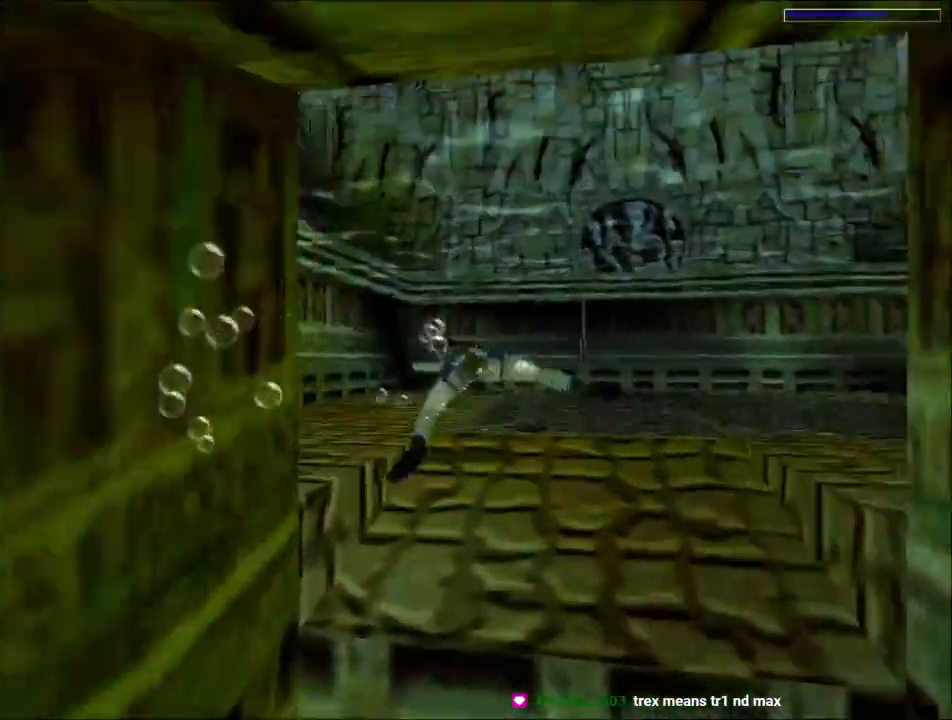
{"keys": ["down", "jump", "left"], "events": [[67, "left", "up"], [200, "down", "down"], [500, "left", "down"]]}
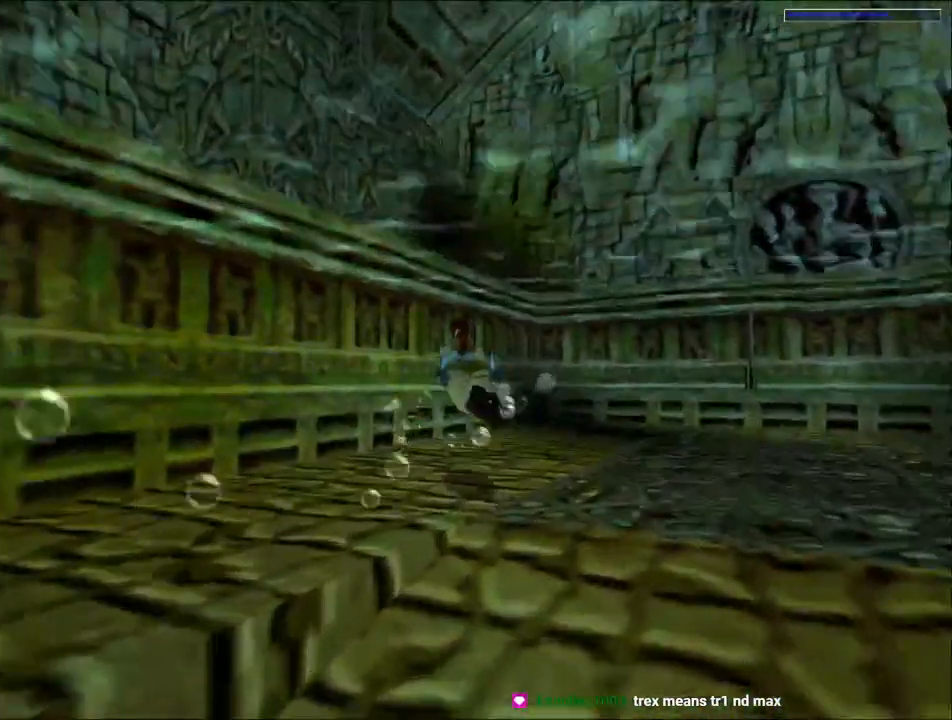
{"keys": ["down", "jump"], "events": [[67, "left", "up"], [167, "down", "up"], [500, "down", "down"]]}
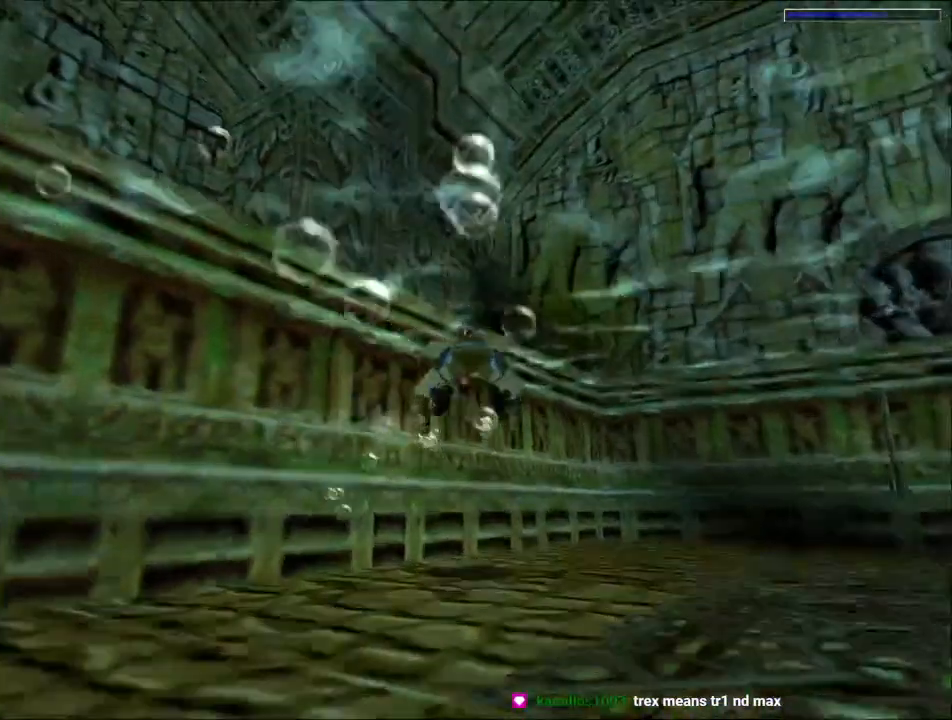
{"keys": ["action", "left", "up"], "events": [[133, "left", "down"], [200, "down", "up"], [267, "up", "down"], [367, "jump", "up"], [500, "action", "down"]]}
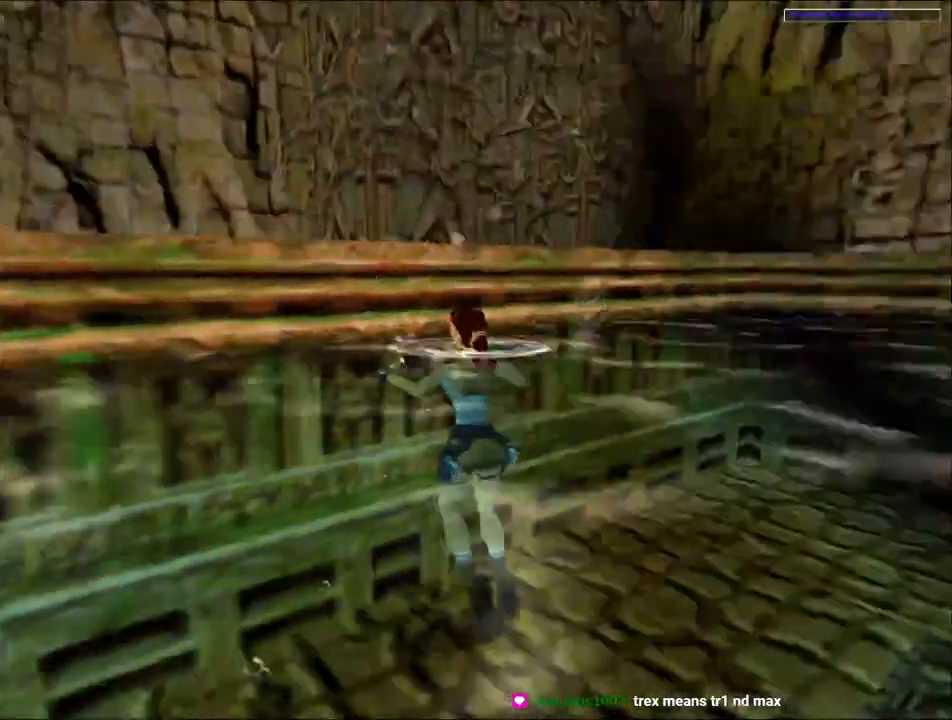
{"keys": ["action", "up"], "events": [[67, "left", "up"]]}
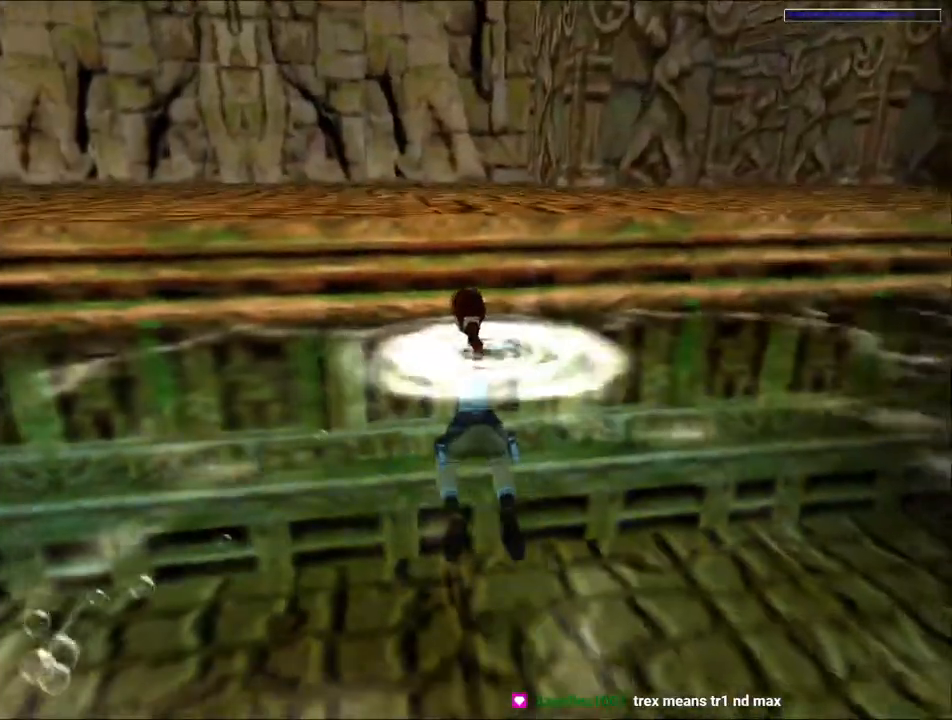
{"keys": ["right"], "events": [[333, "right", "down"], [400, "up", "up"], [433, "action", "up"]]}
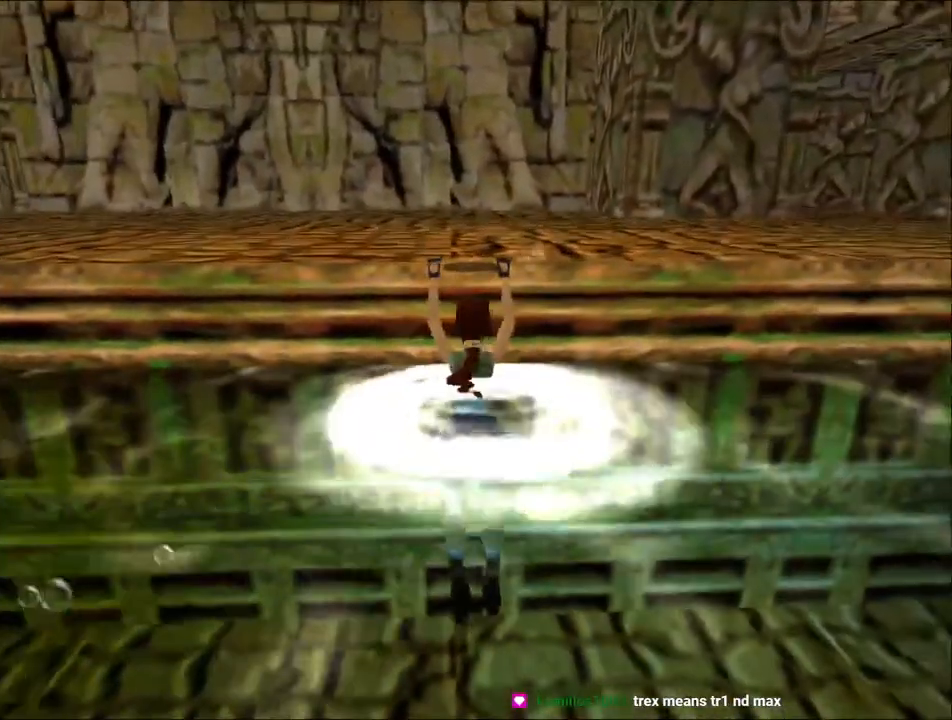
{"keys": ["right"], "events": []}
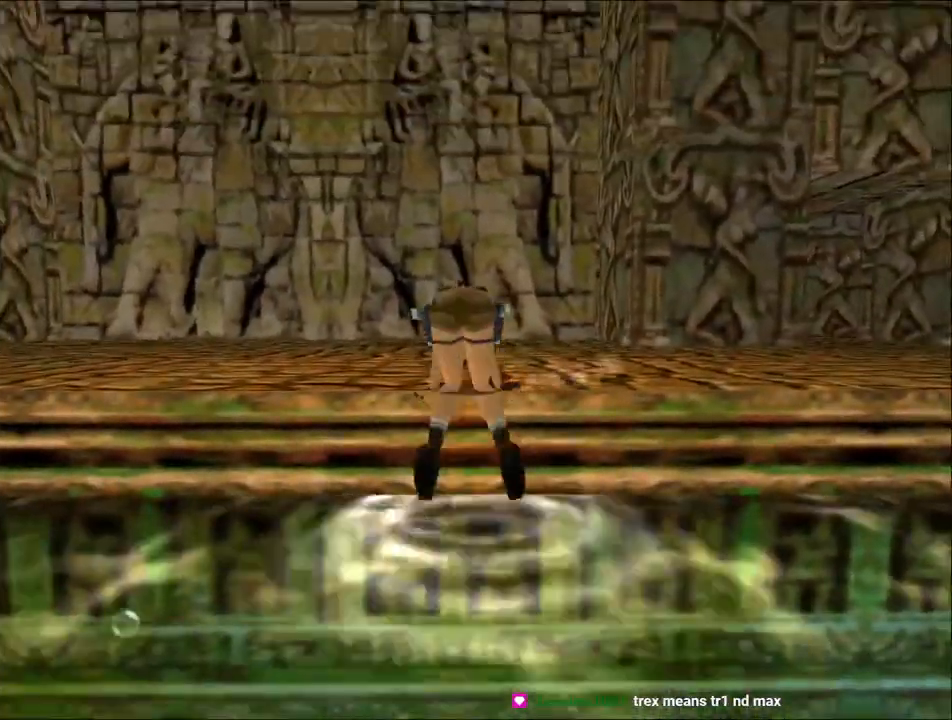
{"keys": ["right"], "events": []}
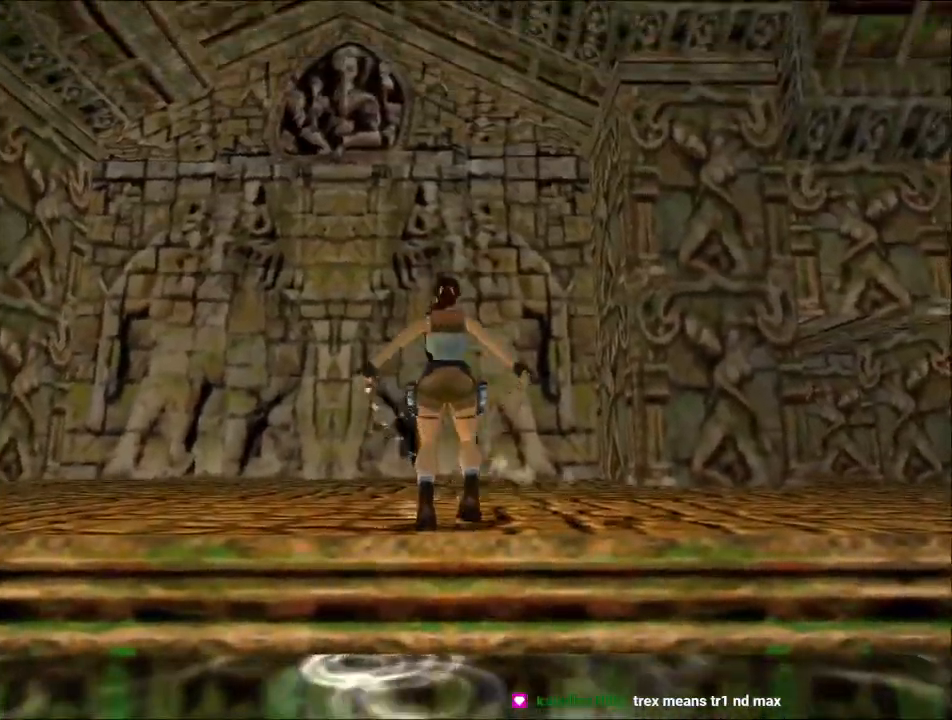
{"keys": ["right", "up"], "events": [[467, "up", "down"]]}
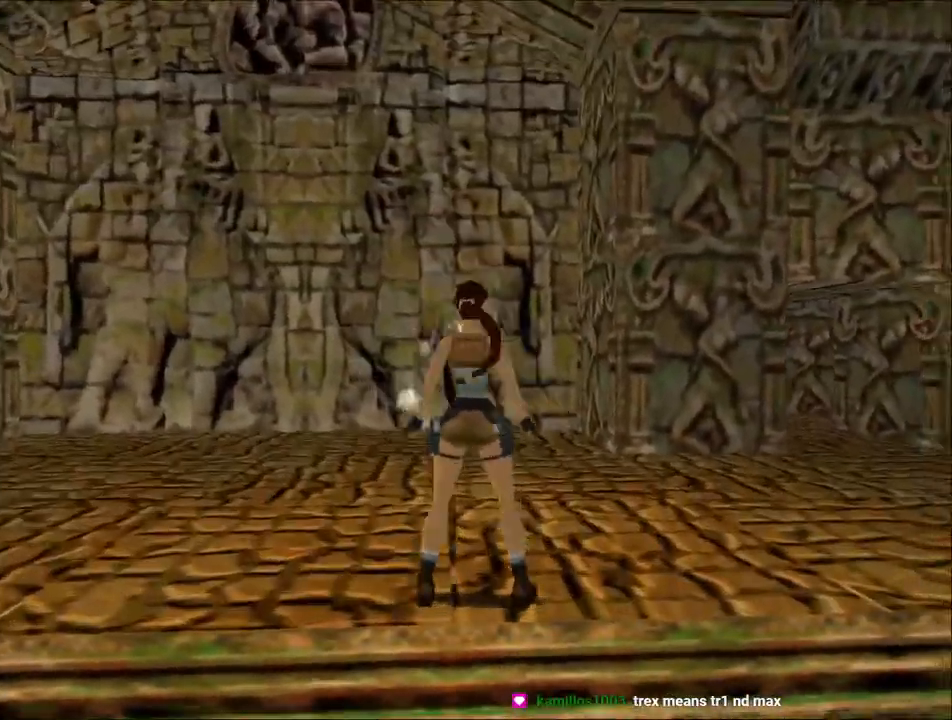
{"keys": ["dash", "up"], "events": [[400, "dash", "down"], [400, "right", "up"]]}
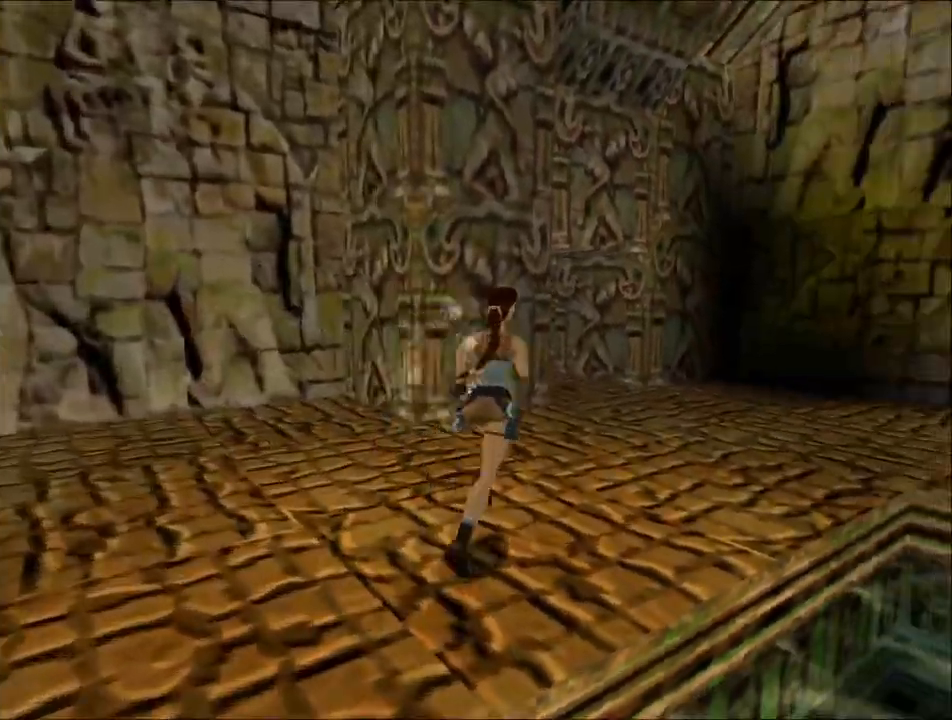
{"keys": ["dash", "up"], "events": []}
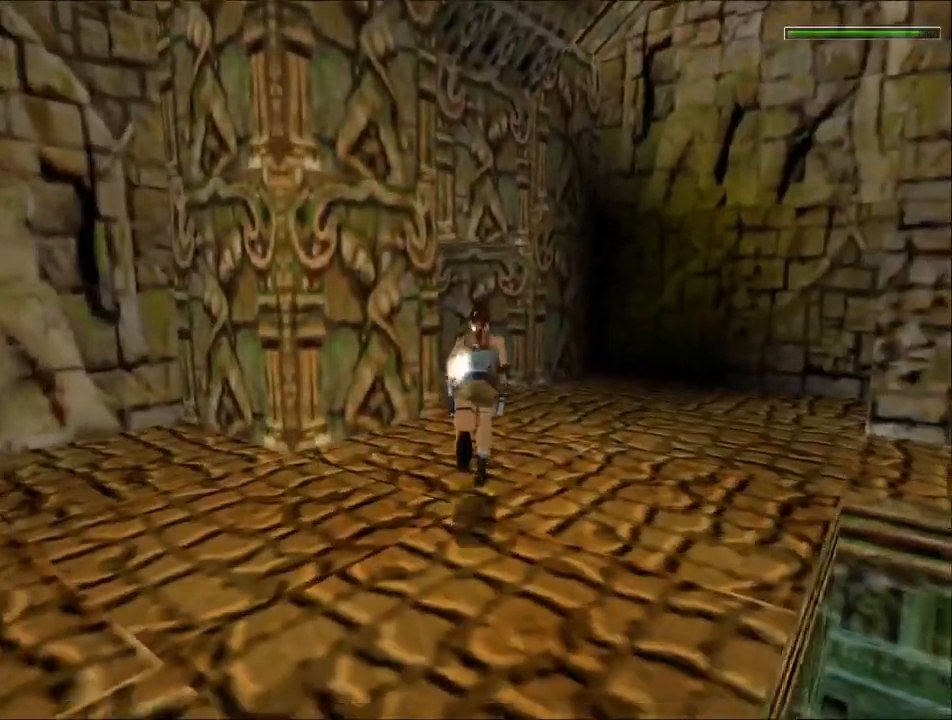
{"keys": ["dash", "left", "up"], "events": [[133, "left", "down"], [367, "left", "up"], [400, "left", "down"]]}
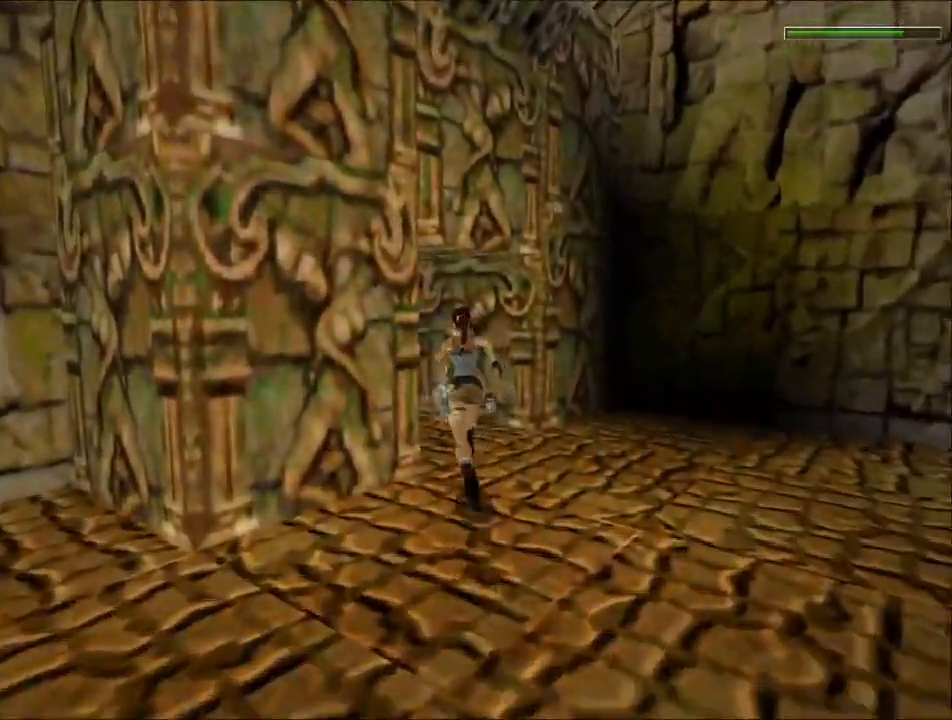
{"keys": ["dash", "right", "up"], "events": [[400, "left", "up"], [467, "right", "down"]]}
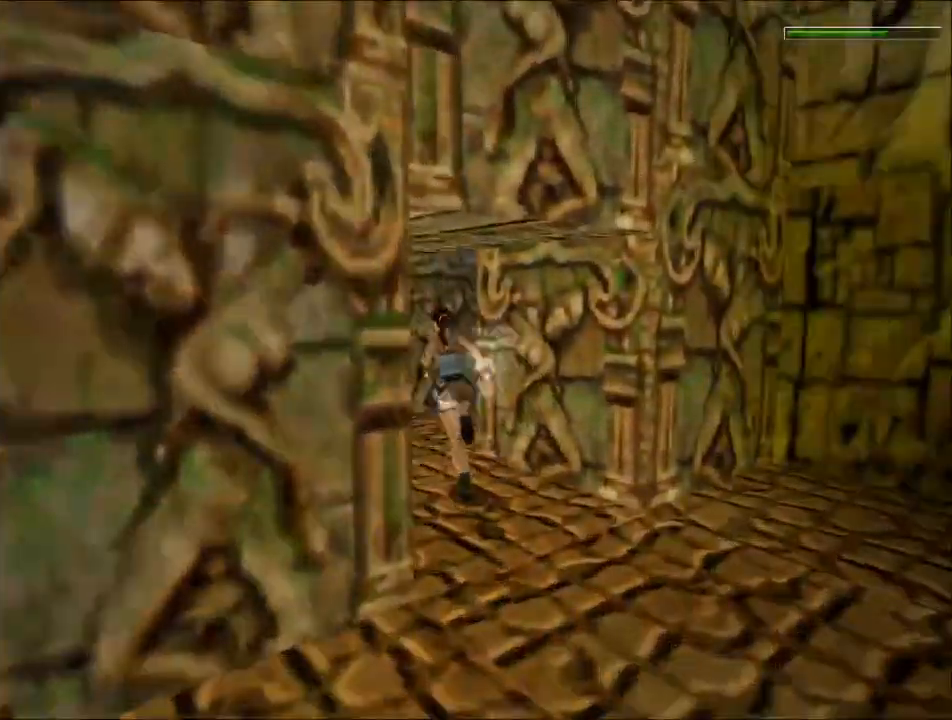
{"keys": ["dash", "right", "up"], "events": []}
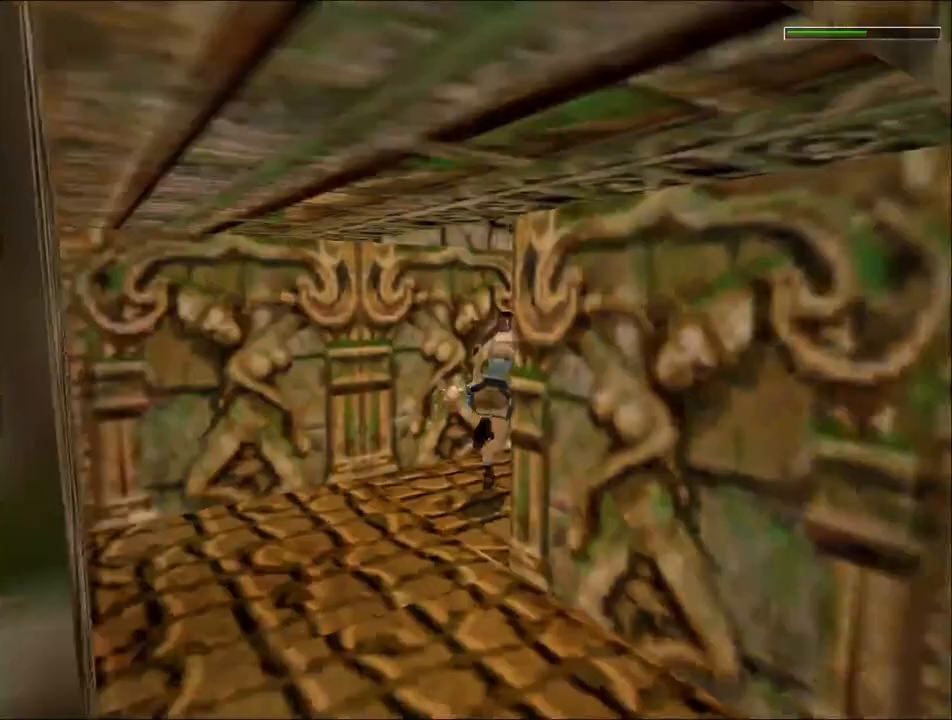
{"keys": ["action", "dash", "right", "up"], "events": [[100, "action", "down"]]}
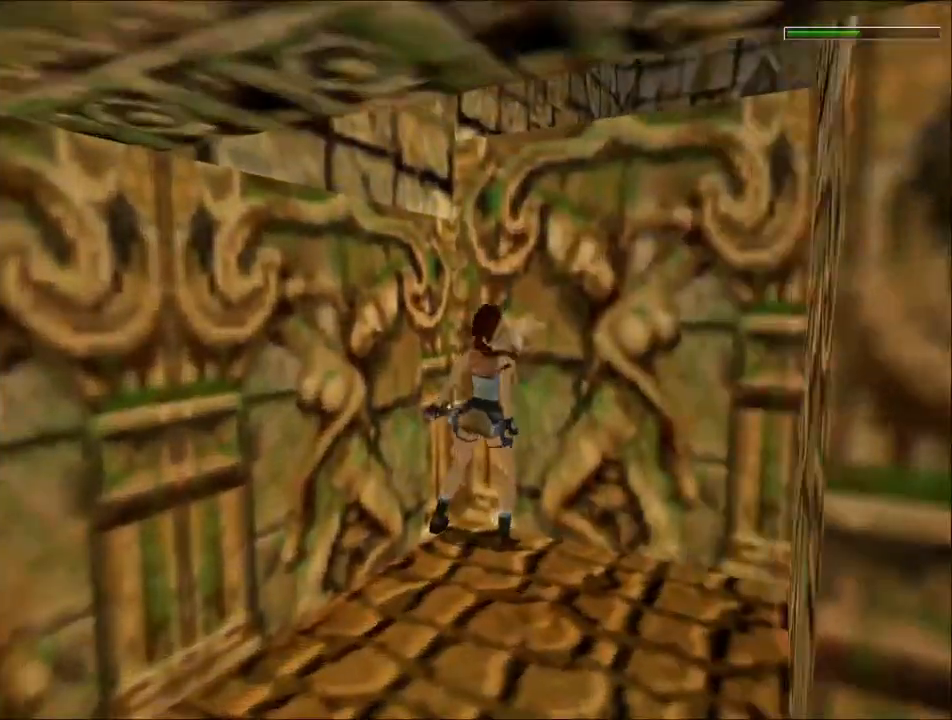
{"keys": ["action", "duck"], "events": [[200, "dash", "up"], [300, "right", "up"], [300, "up", "up"], [333, "duck", "down"]]}
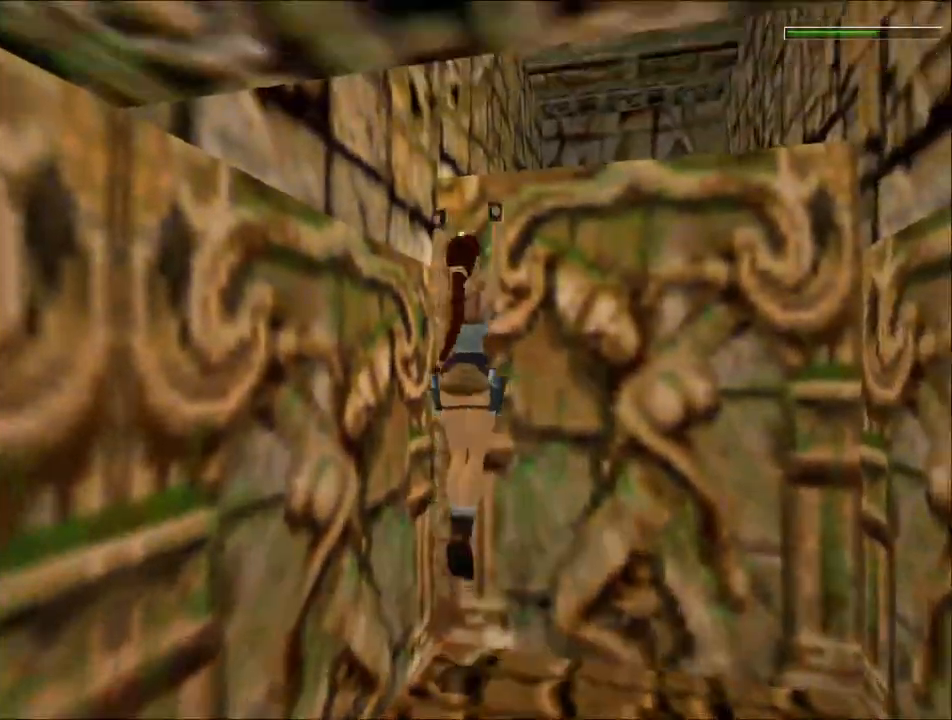
{"keys": ["up"], "events": [[400, "duck", "up"], [400, "up", "down"], [467, "action", "up"]]}
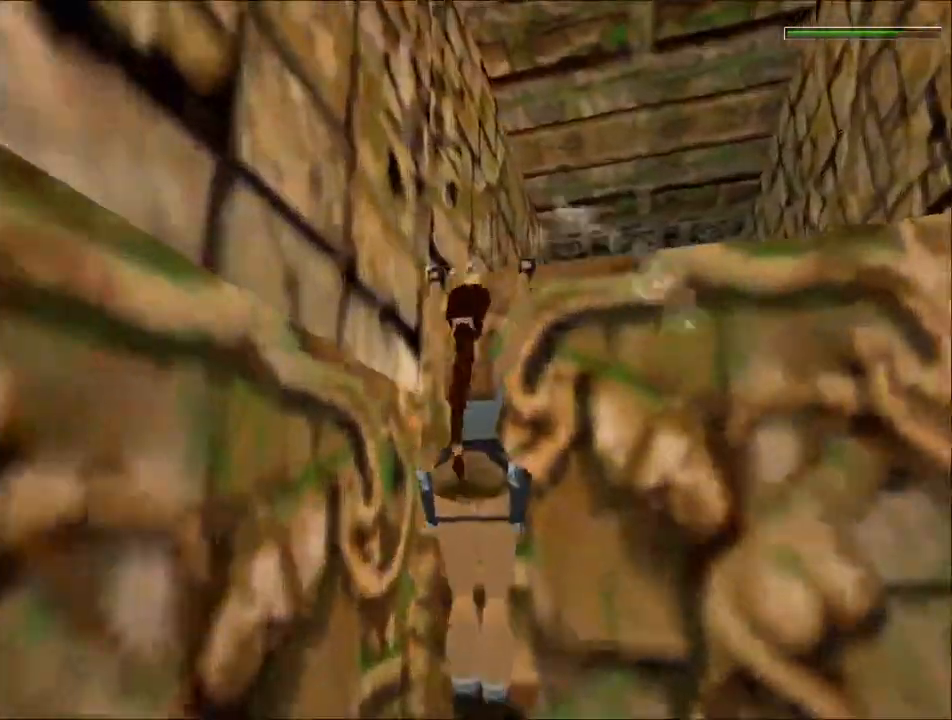
{"keys": ["flare", "up"], "events": [[267, "flare", "down"]]}
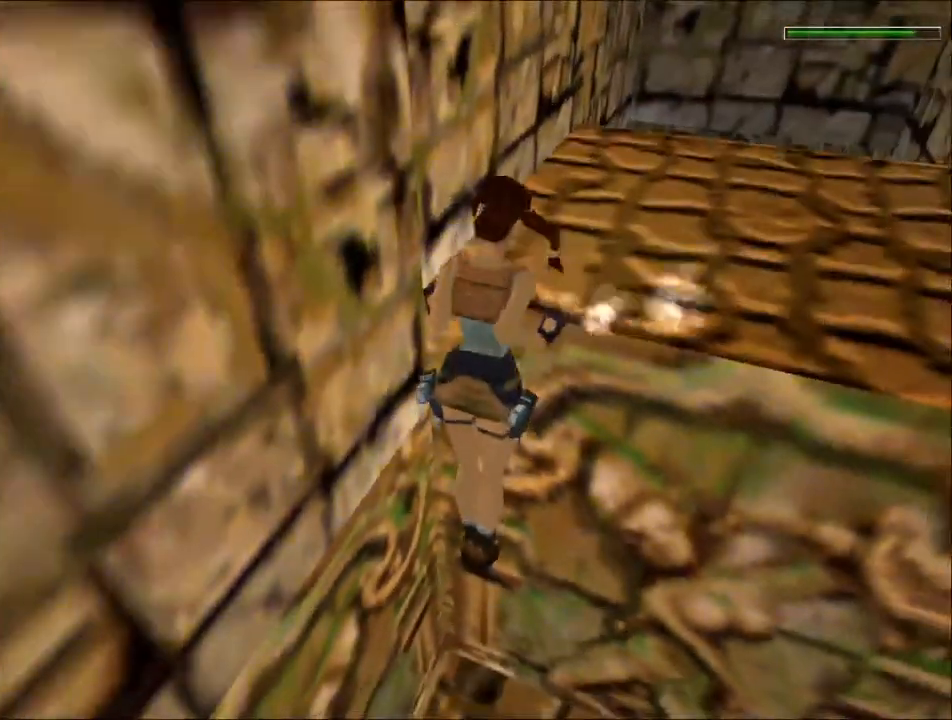
{"keys": ["right", "up"], "events": [[100, "right", "down"], [433, "flare", "up"]]}
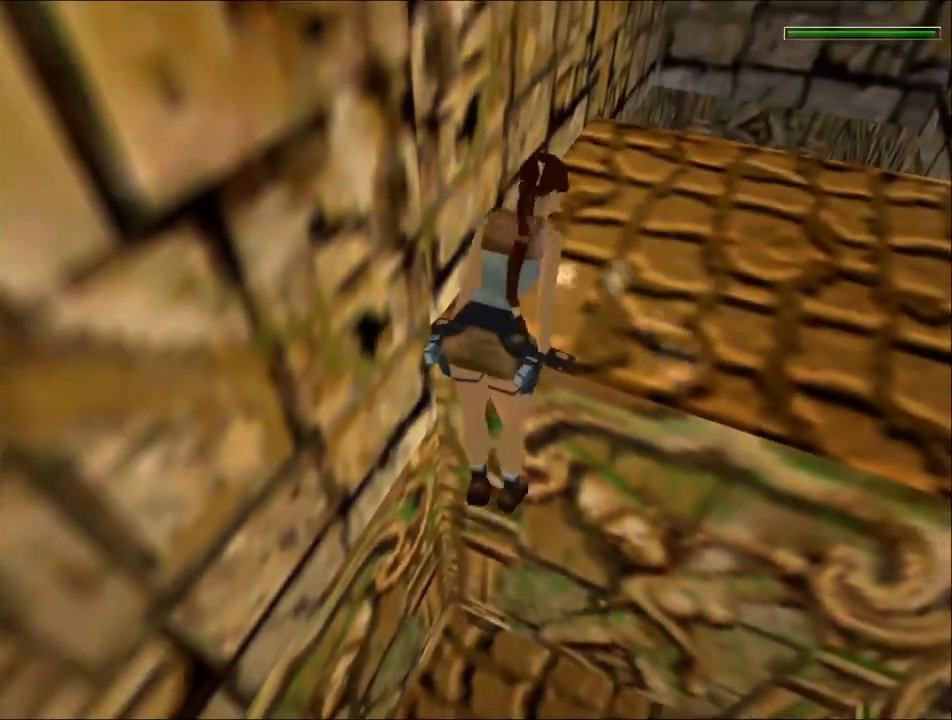
{"keys": ["right", "up"], "events": []}
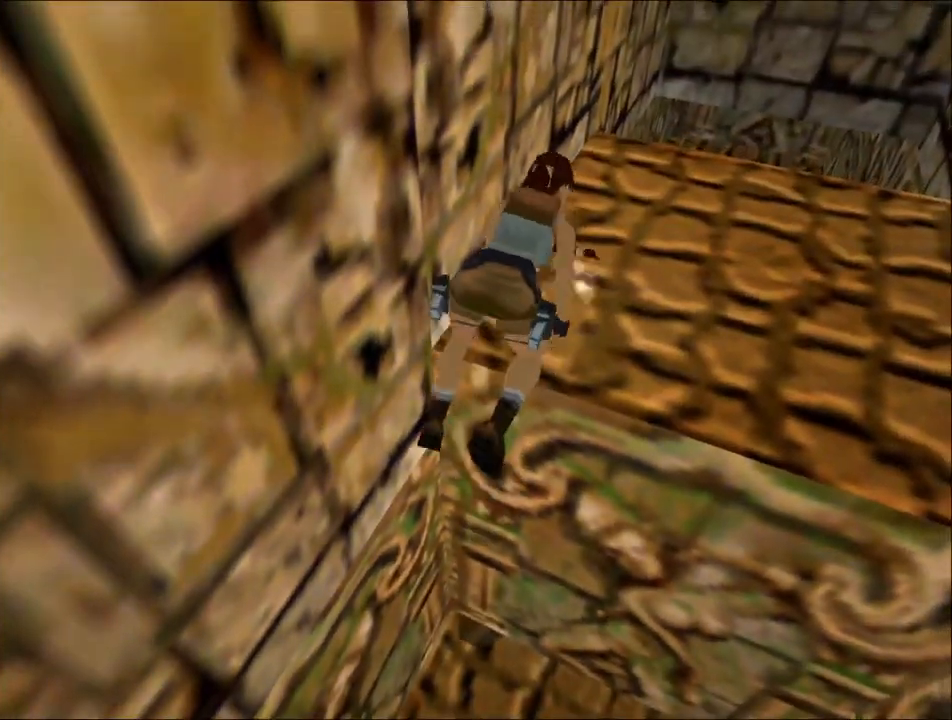
{"keys": ["guns", "right", "up"], "events": [[267, "guns", "down"]]}
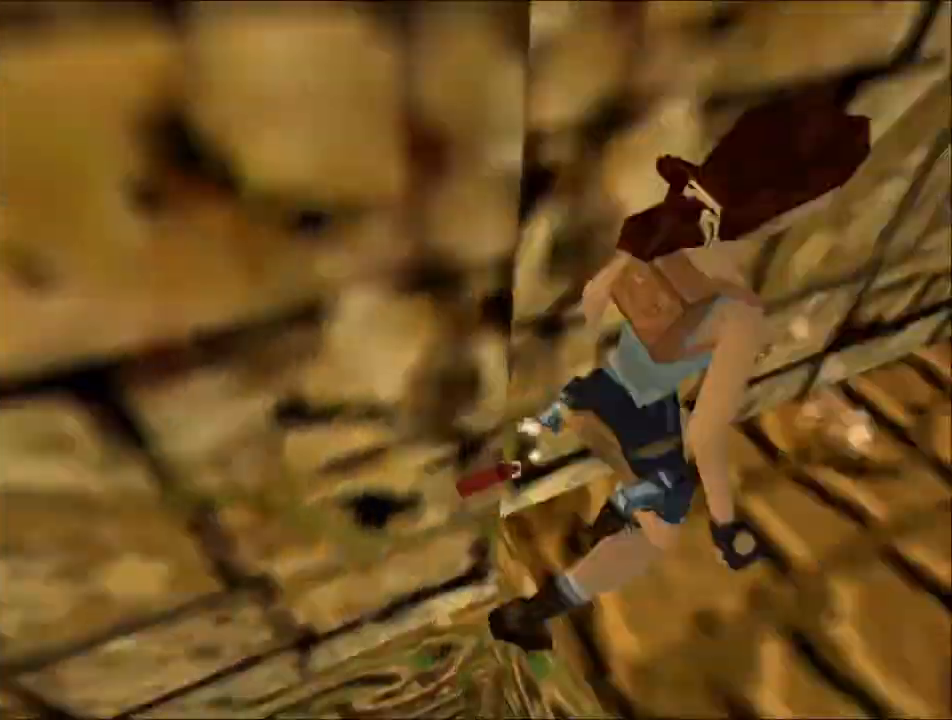
{"keys": ["right", "up"], "events": [[267, "guns", "up"]]}
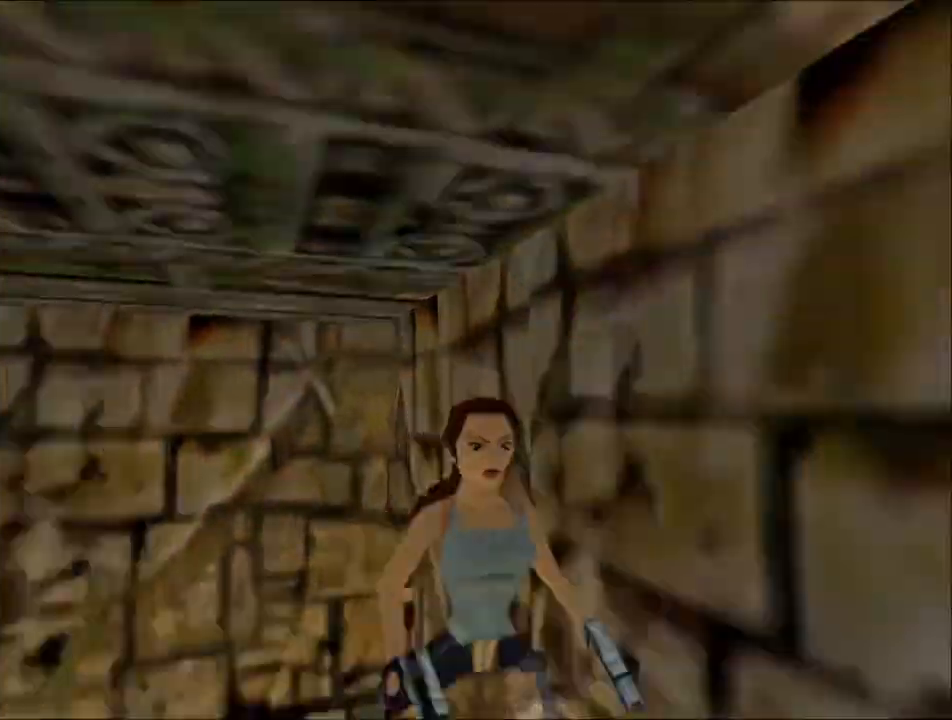
{"keys": ["left", "up"], "events": [[133, "guns", "down"], [167, "right", "up"], [333, "guns", "up"], [500, "left", "down"]]}
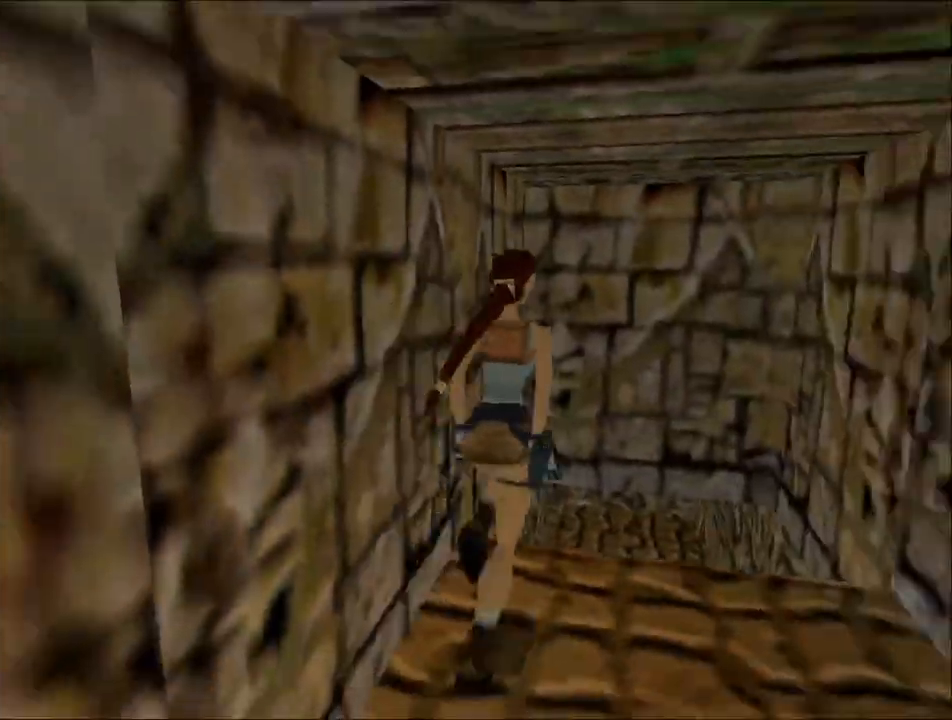
{"keys": ["up"], "events": [[133, "roll", "down"], [200, "left", "up"], [233, "roll", "up"]]}
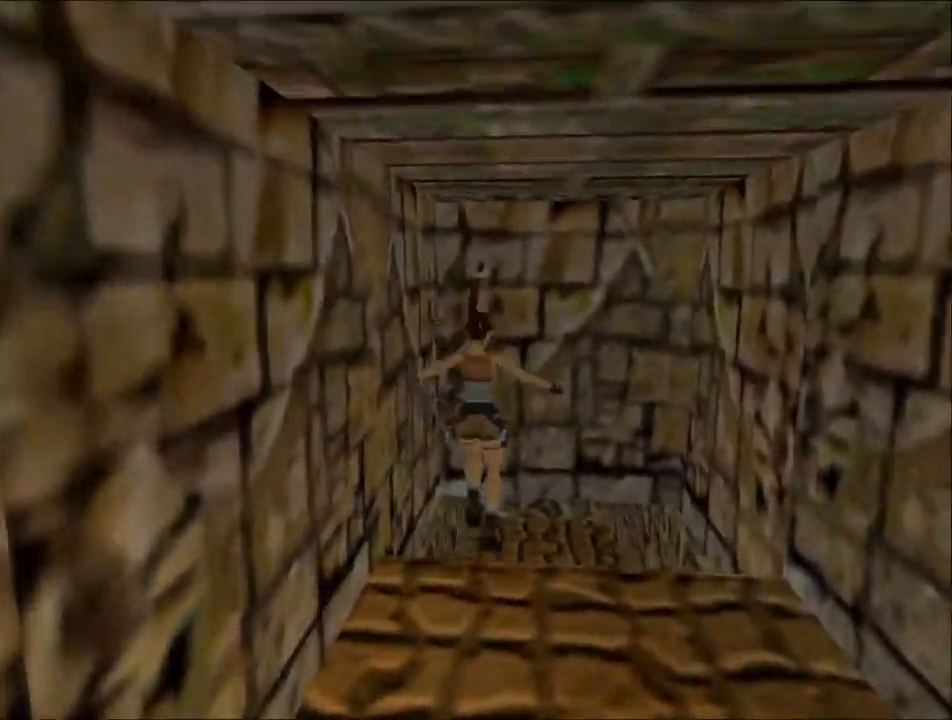
{"keys": ["left", "up"], "events": [[467, "left", "down"]]}
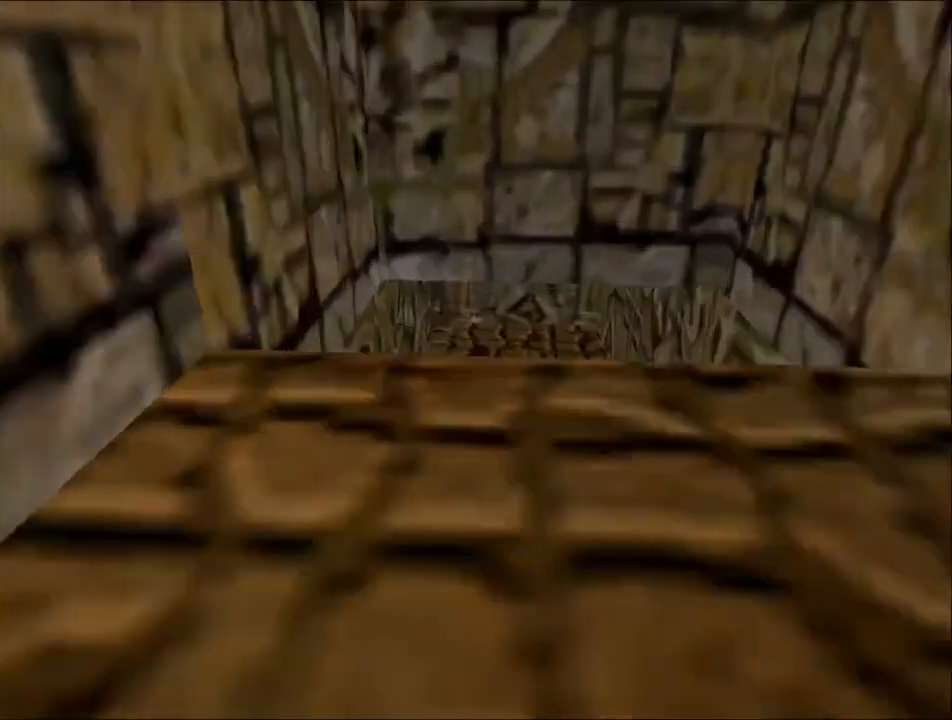
{"keys": ["left", "up"], "events": []}
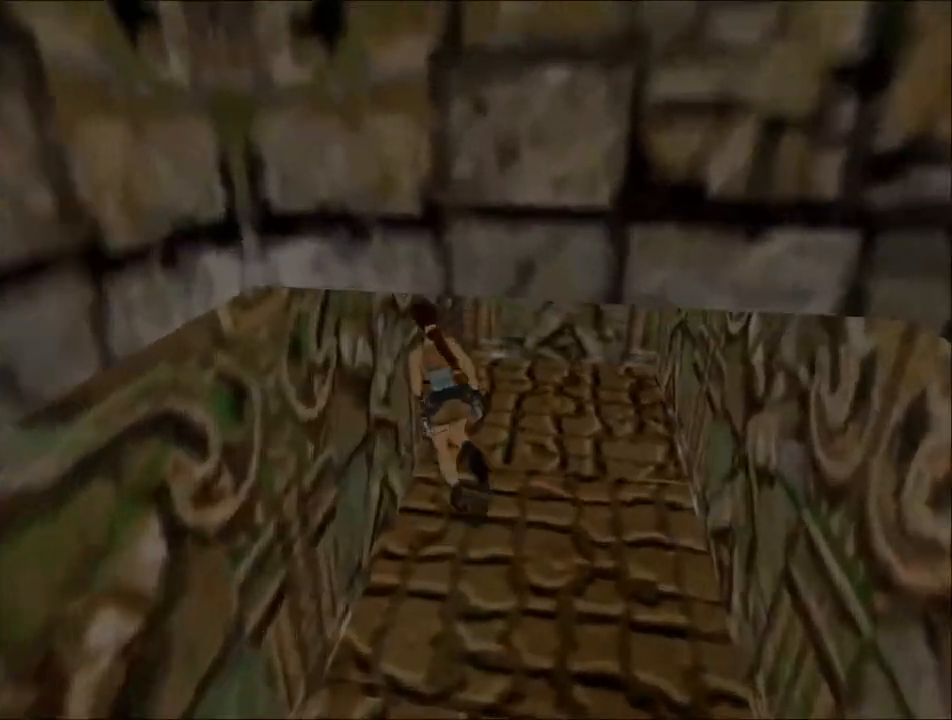
{"keys": ["up"], "events": [[433, "left", "up"]]}
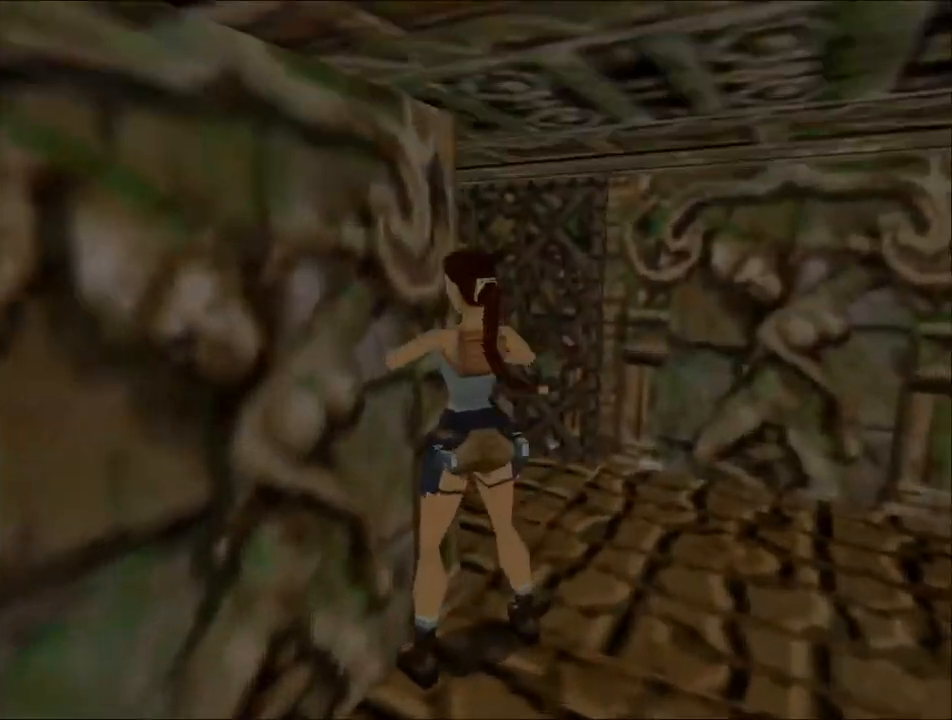
{"keys": ["left", "up"], "events": [[133, "right", "down"], [133, "up", "up"], [467, "up", "down"], [500, "left", "down"], [500, "right", "up"]]}
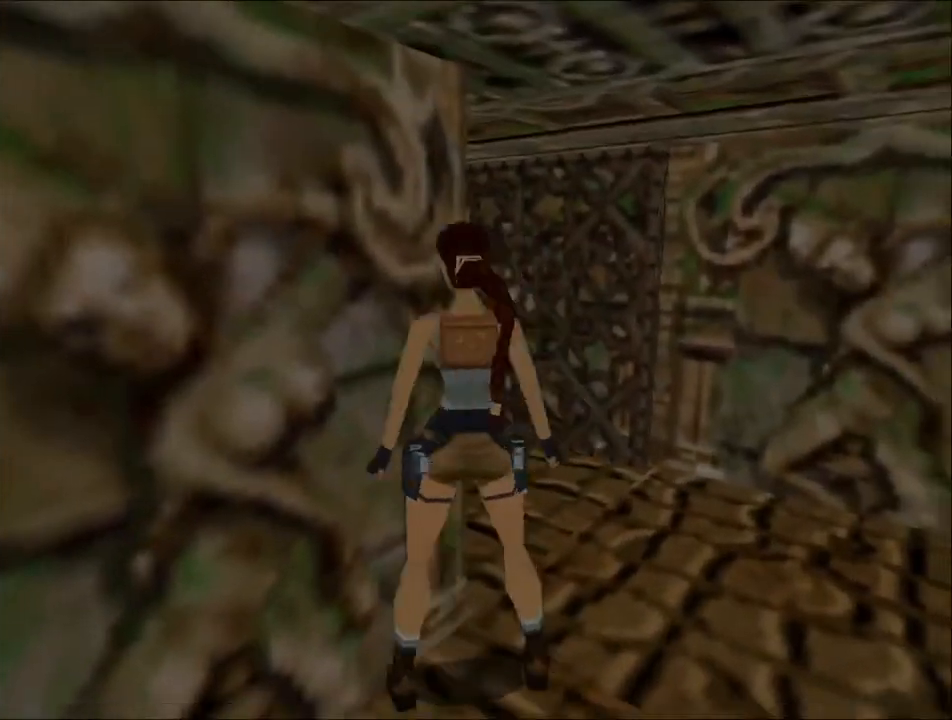
{"keys": ["right"], "events": [[467, "left", "up"], [467, "right", "down"], [500, "up", "up"]]}